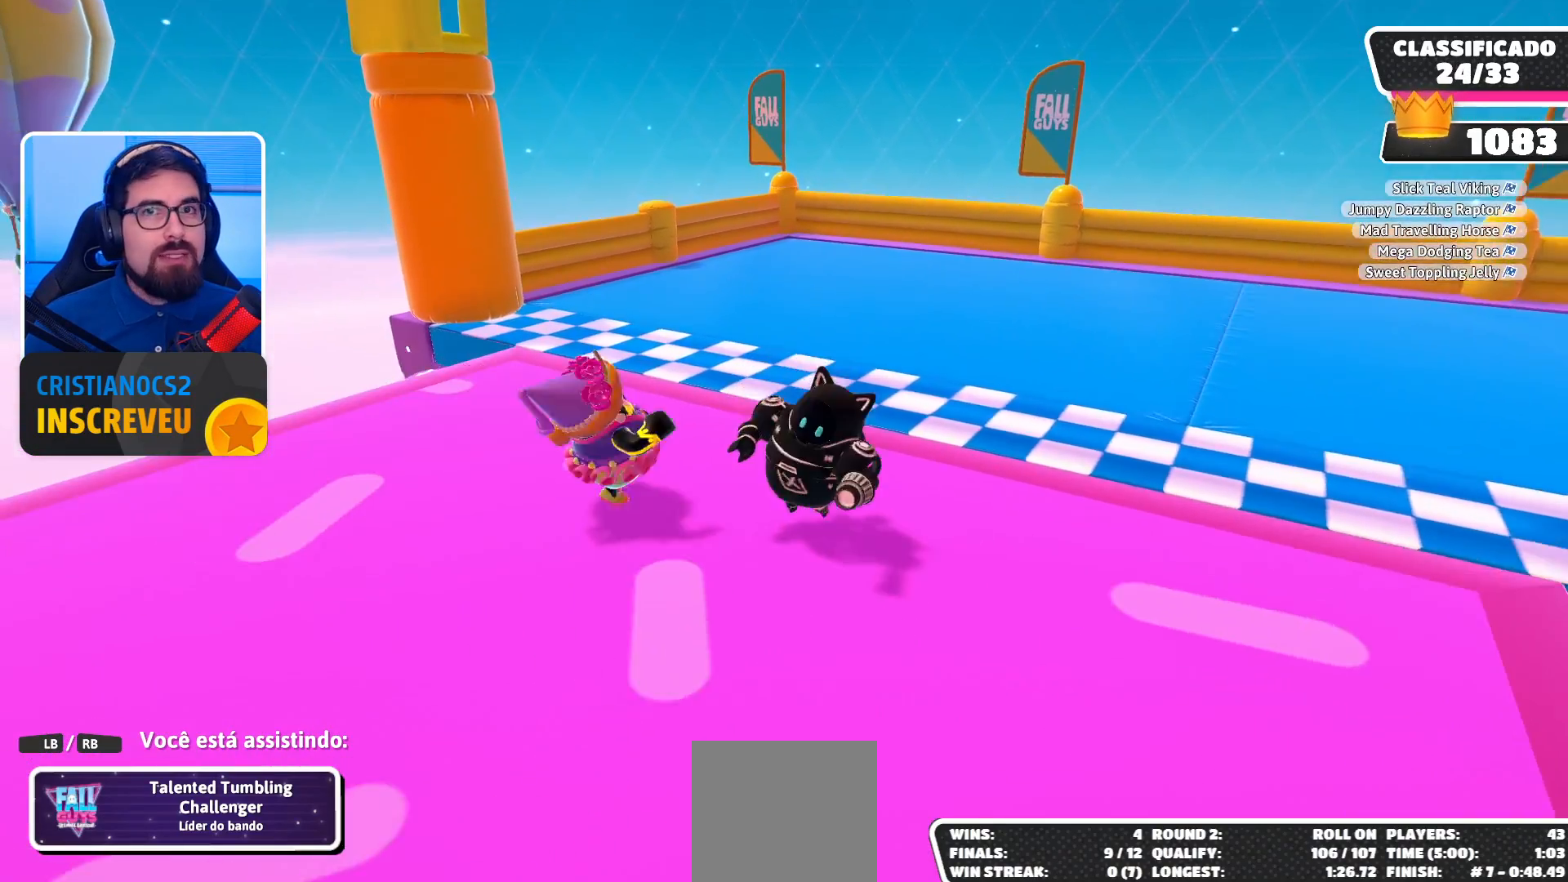
Gameplay with a controller (Xbox layout); each line is a JSON object with the inputs held at the frame after it. "events" lists button and stick changes between this image and that frame as [ms after this image, input, new state], when the widget could be followed in between.
{"buttons": [], "left_stick": "center", "right_stick": "center", "events": [[200, "right_stick", "up-right"], [367, "right_stick", "center"]]}
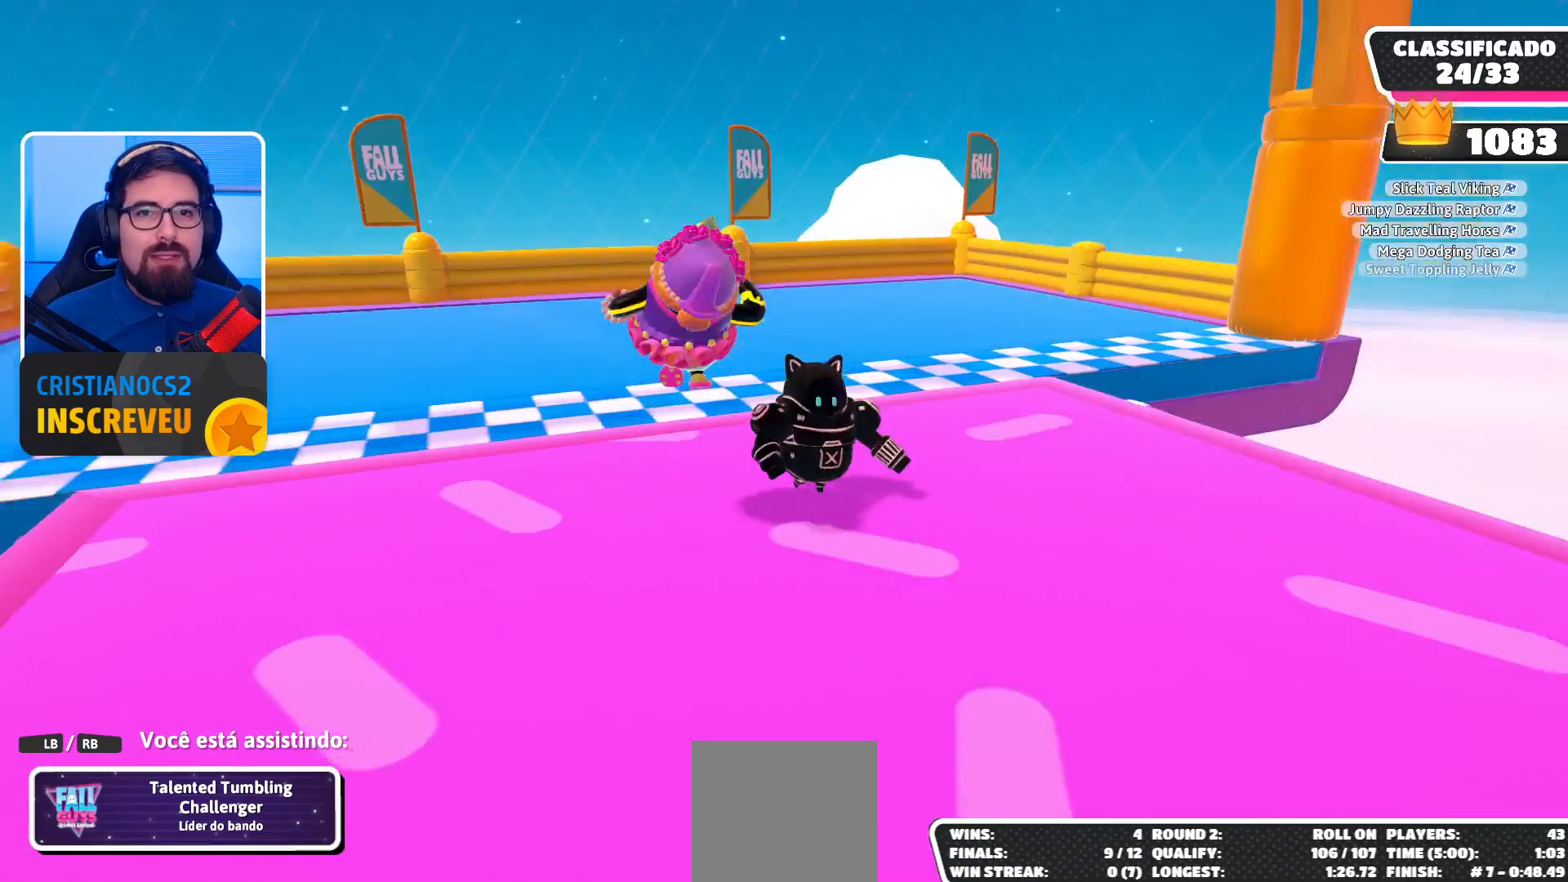
{"buttons": [], "left_stick": "center", "right_stick": "center", "events": []}
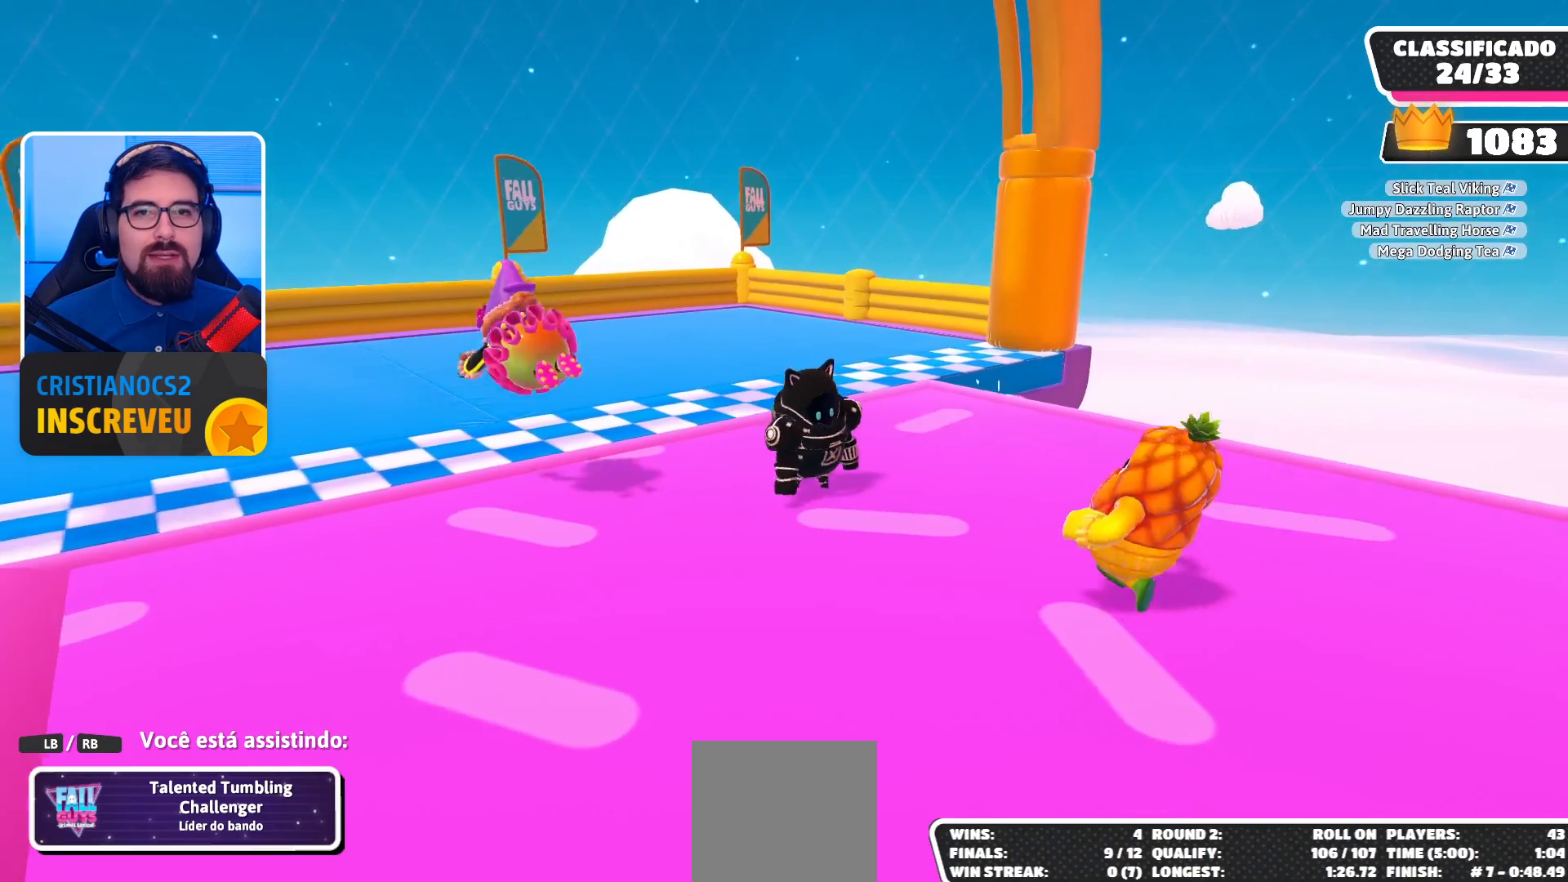
{"buttons": [], "left_stick": "center", "right_stick": "center", "events": []}
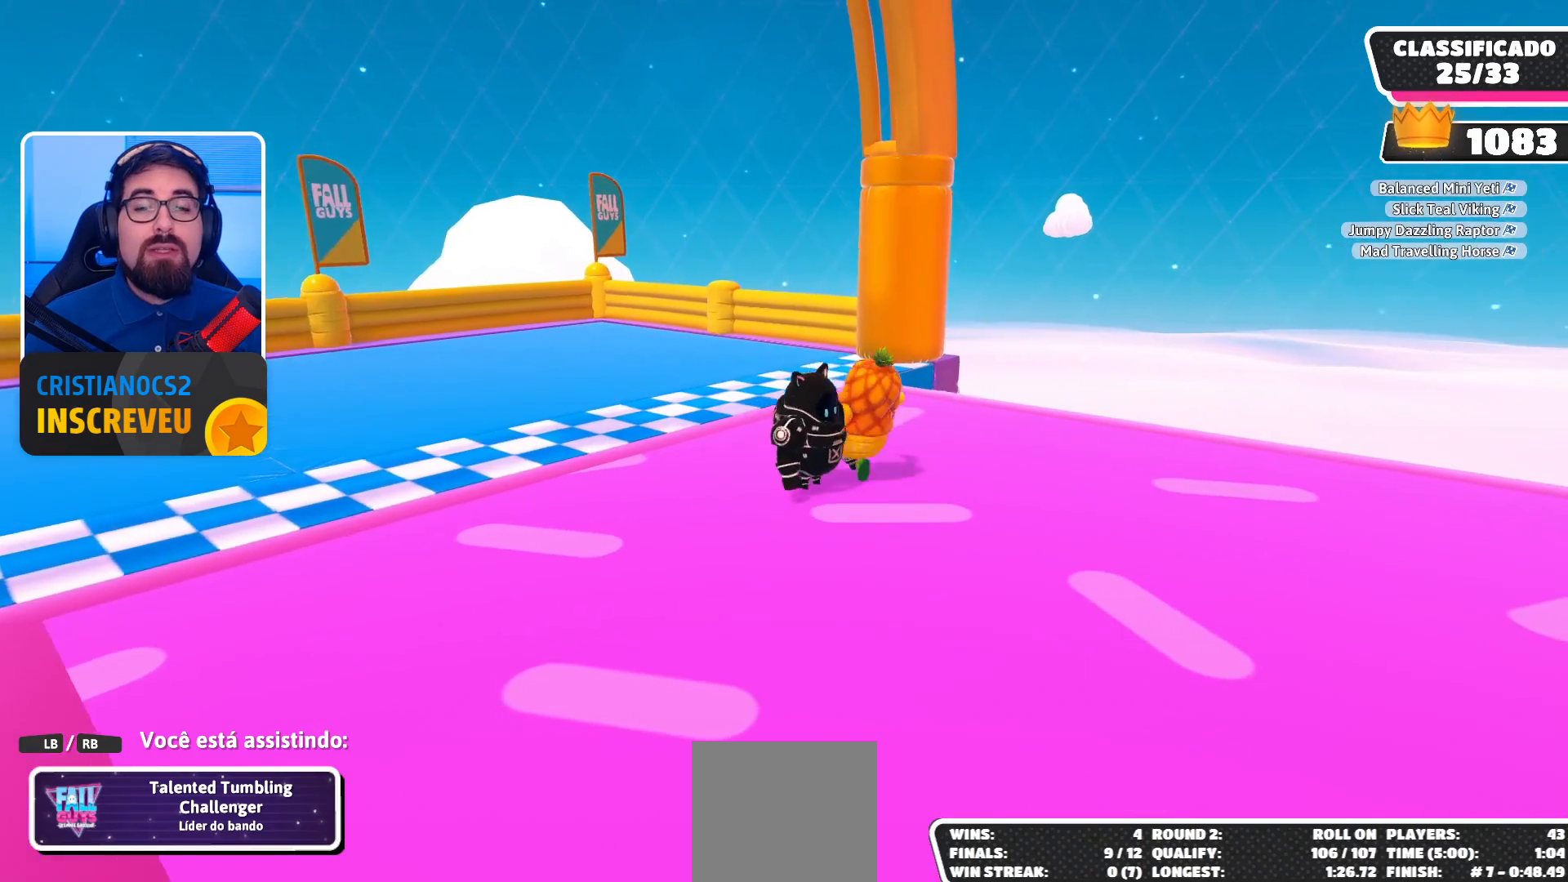
{"buttons": [], "left_stick": "center", "right_stick": "center", "events": []}
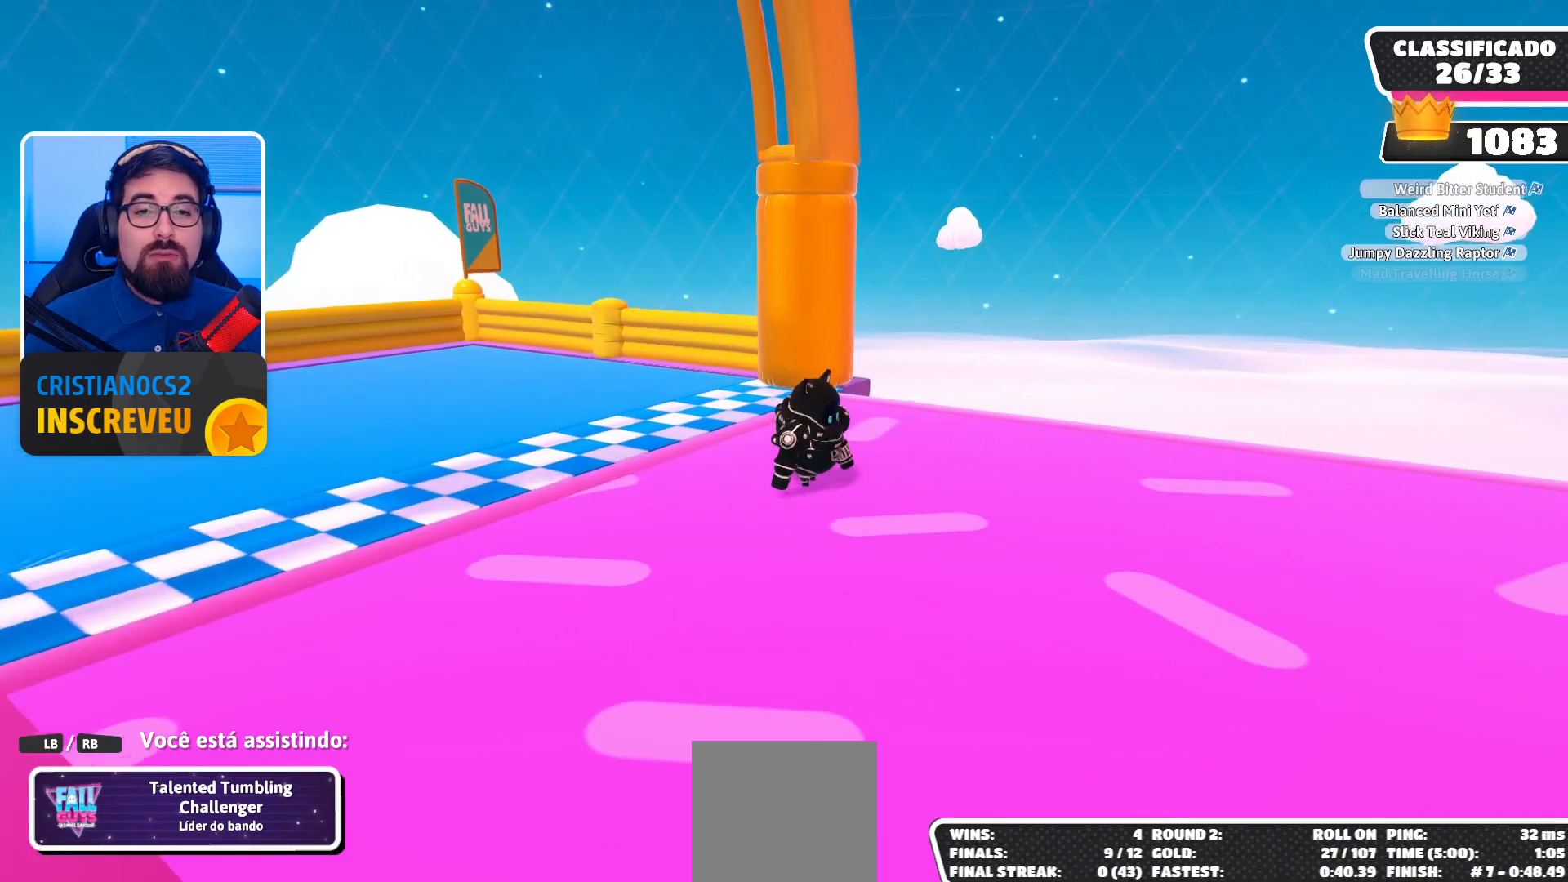
{"buttons": [], "left_stick": "center", "right_stick": "center", "events": []}
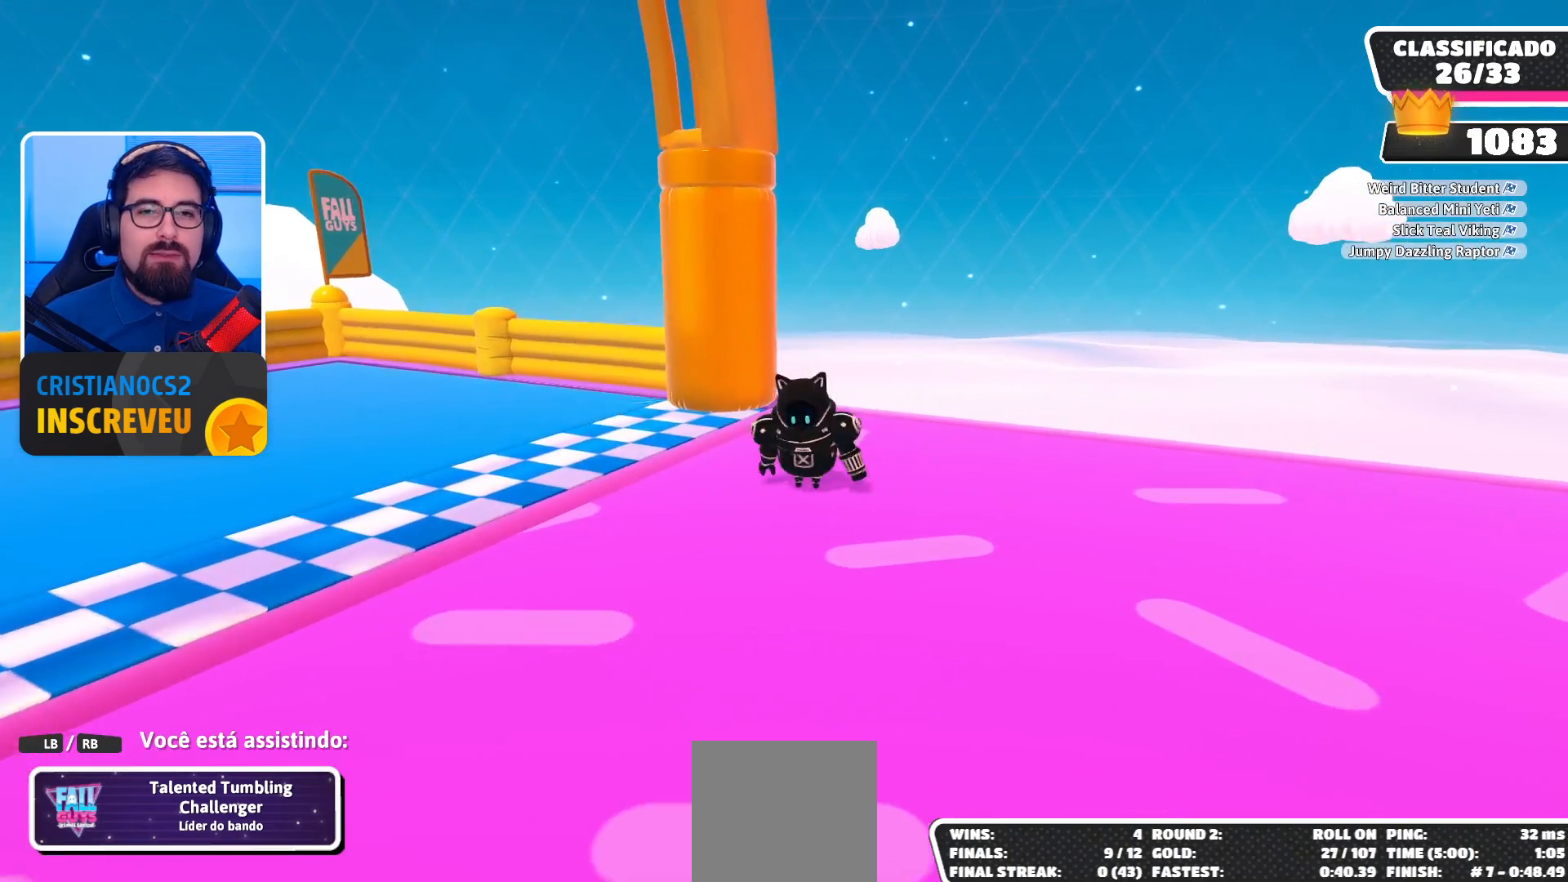
{"buttons": [], "left_stick": "center", "right_stick": "center", "events": [[33, "right_stick", "right"], [500, "right_stick", "center"]]}